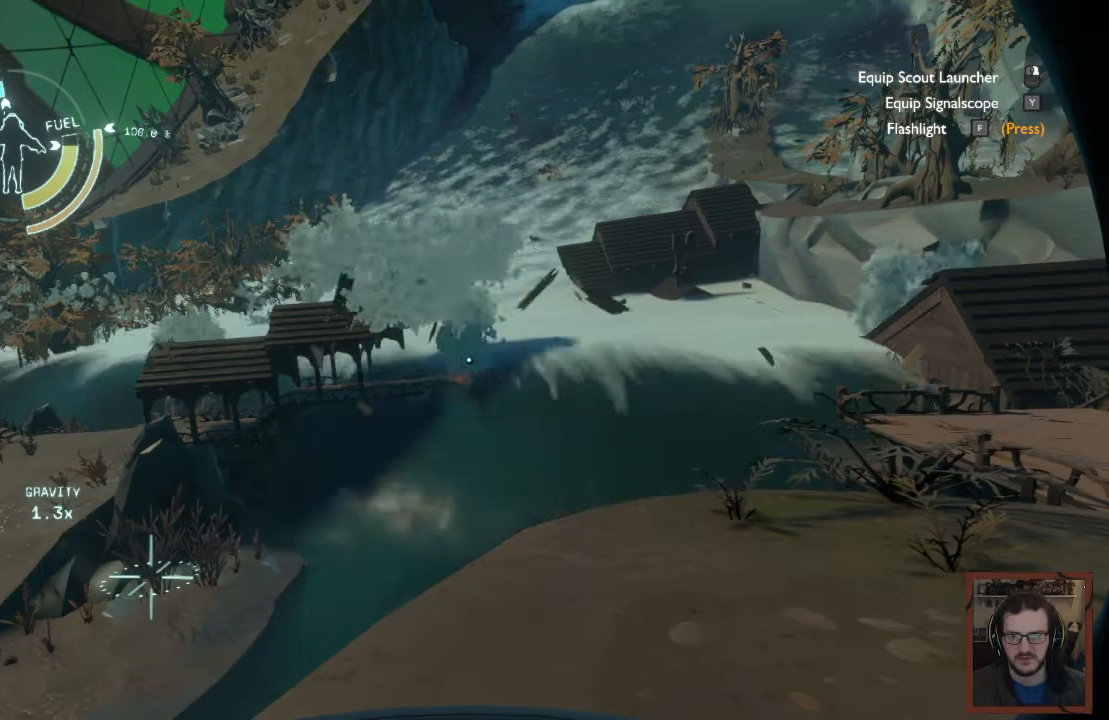
Gameplay with keyboard and mouse; each line is a JSON object with the keys and mouse buttons held at the frame after it. "events" lists presses ("down") and releases ("up") of "1", "2", "3", "4", "a", "alt", "c", "caps_lock", "ctrl", "d", "e", "f", "q", "r", "s", "shift", "space", "super", "tab", "tilde", "v", "w", "x", "z", "mouse_left", "mouse_wheel" and "mouse_right" between this image and that frame as [ms after this image, input, new state], when the widget could be followed in between. "mouse_left", "mouse_wheel", "mouse_right" = the "left", "wheel", "right" buttons of the "mouse" list. No other keys are recorded. "wheel" means that the mouse wheel is clicked or scrolled. Mouse movement is not recorded.
{"keys": ["space"], "mouse": [], "events": [[500, "space", "down"]]}
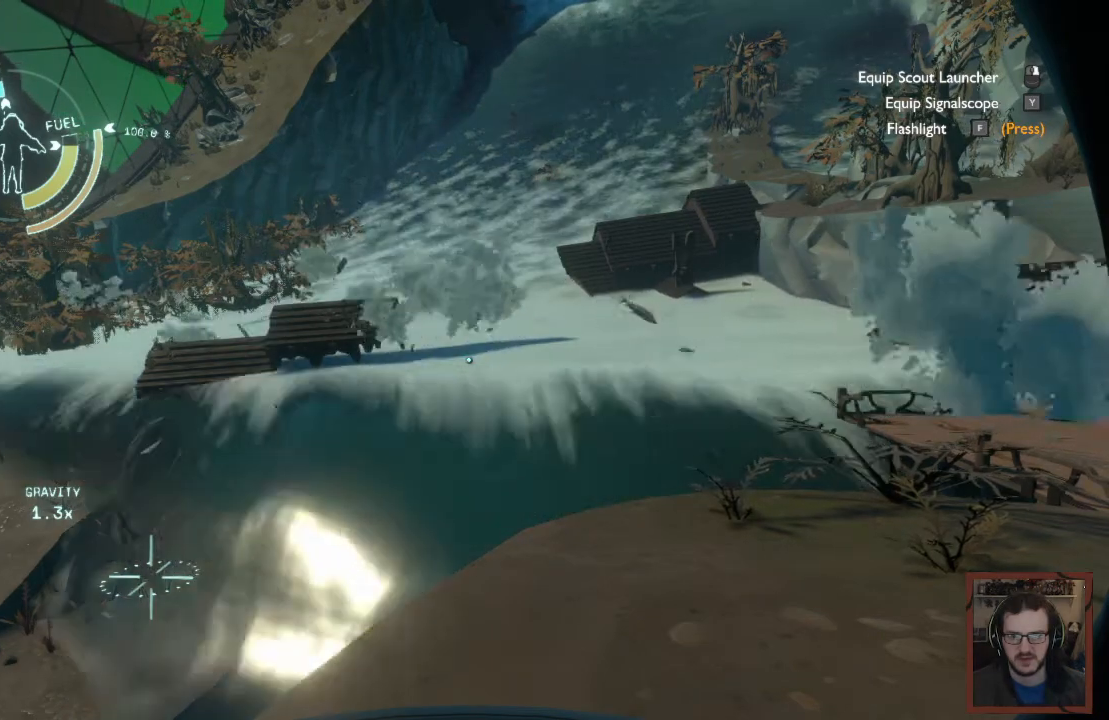
{"keys": ["shift"], "mouse": [], "events": [[250, "space", "up"], [500, "shift", "down"]]}
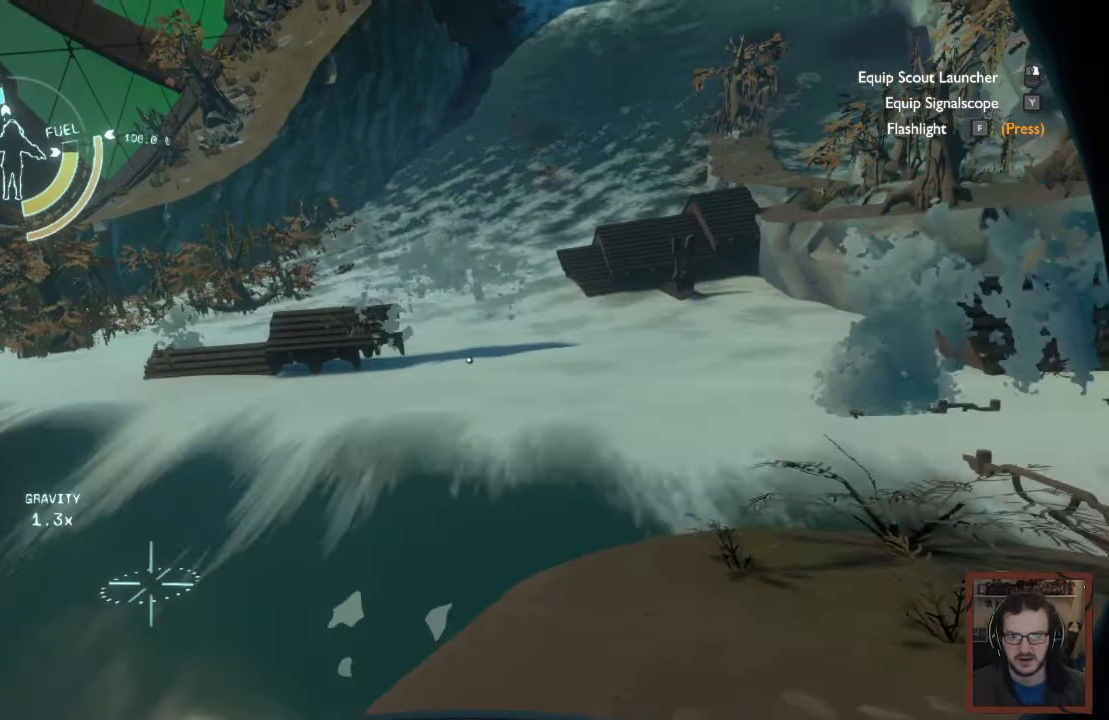
{"keys": ["shift", "space"], "mouse": [], "events": [[34, "space", "down"]]}
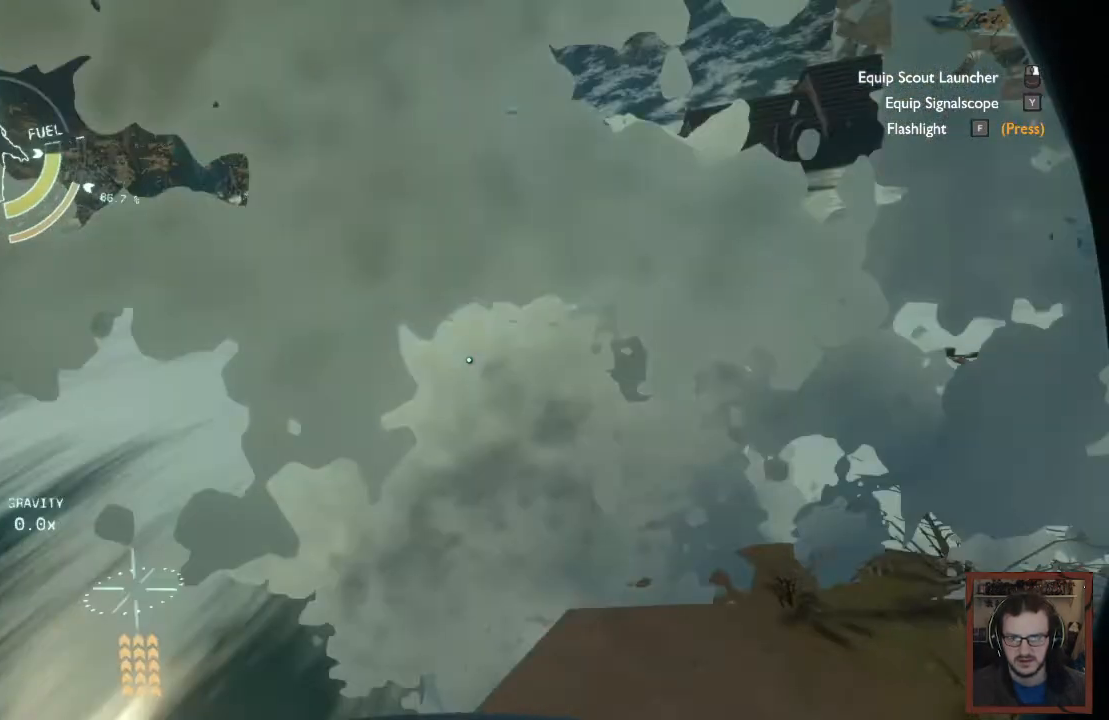
{"keys": ["shift", "space"], "mouse": [], "events": []}
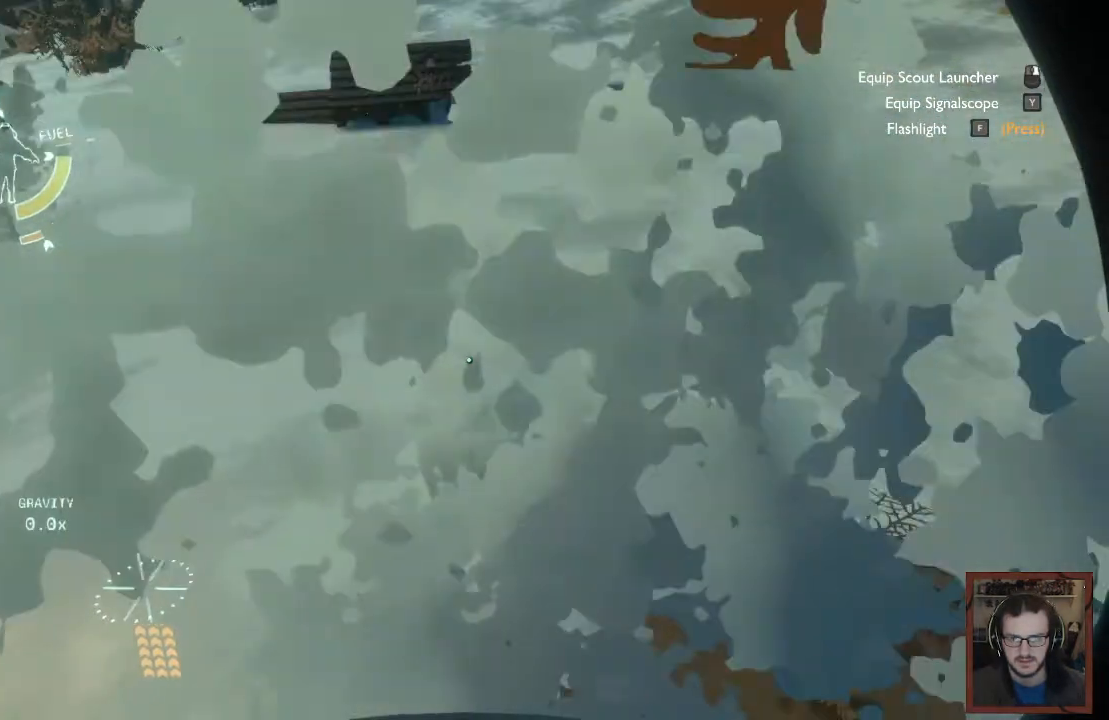
{"keys": ["shift", "space"], "mouse": [], "events": []}
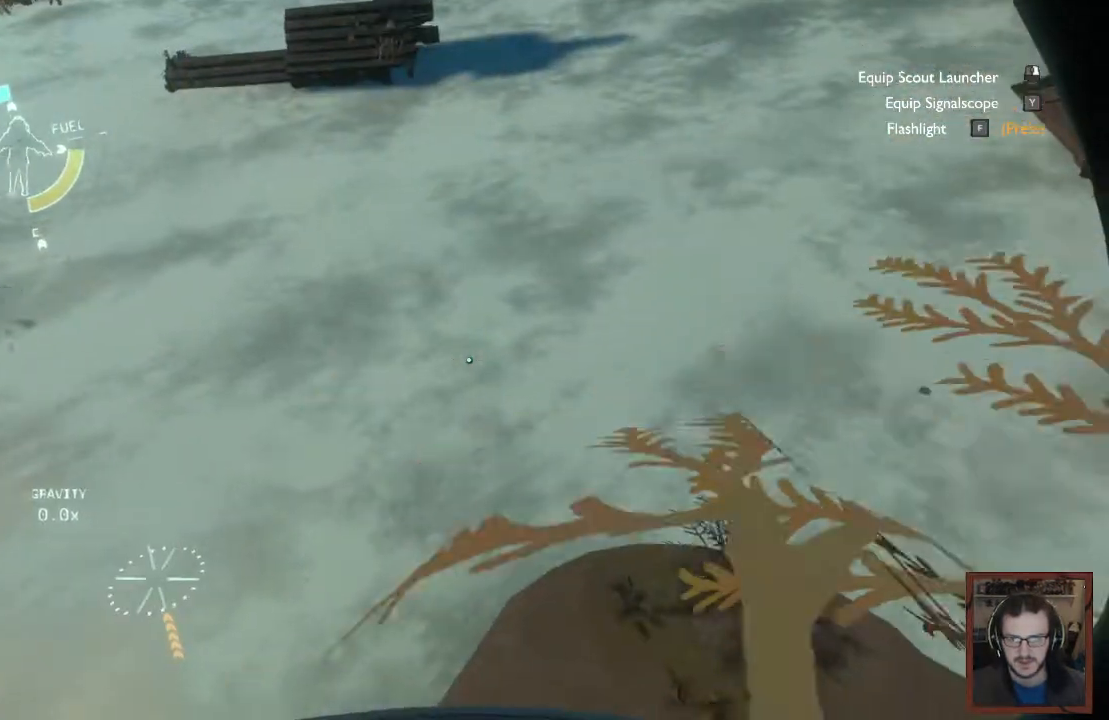
{"keys": ["shift", "space"], "mouse": [], "events": []}
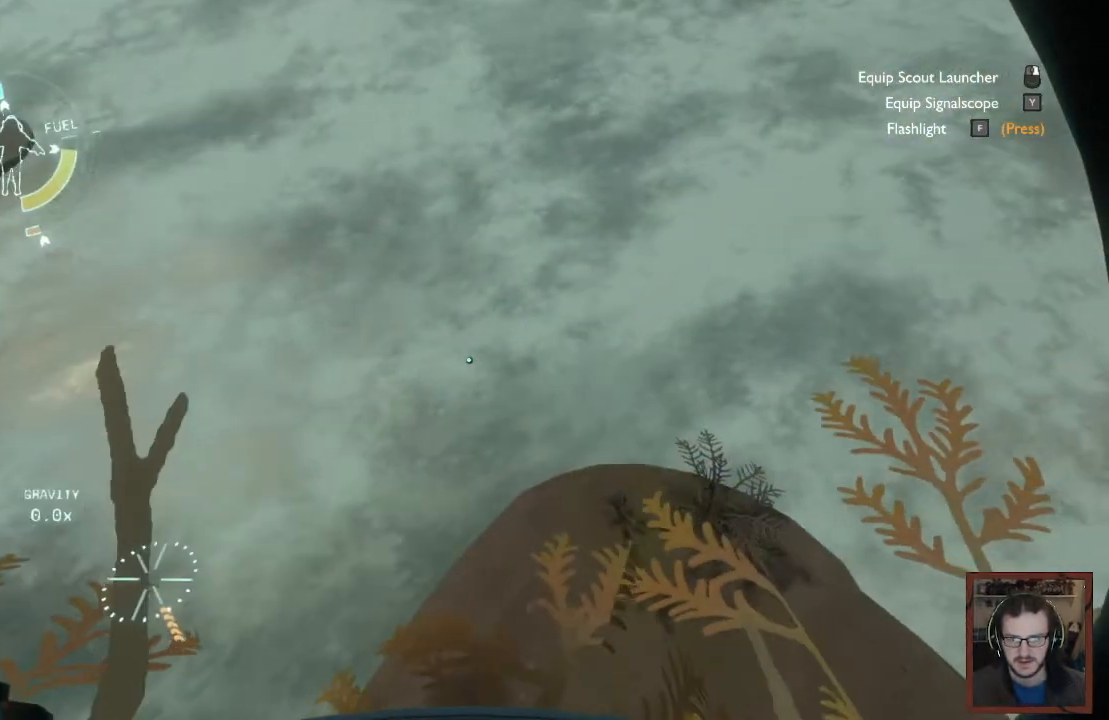
{"keys": ["d", "s"], "mouse": []}
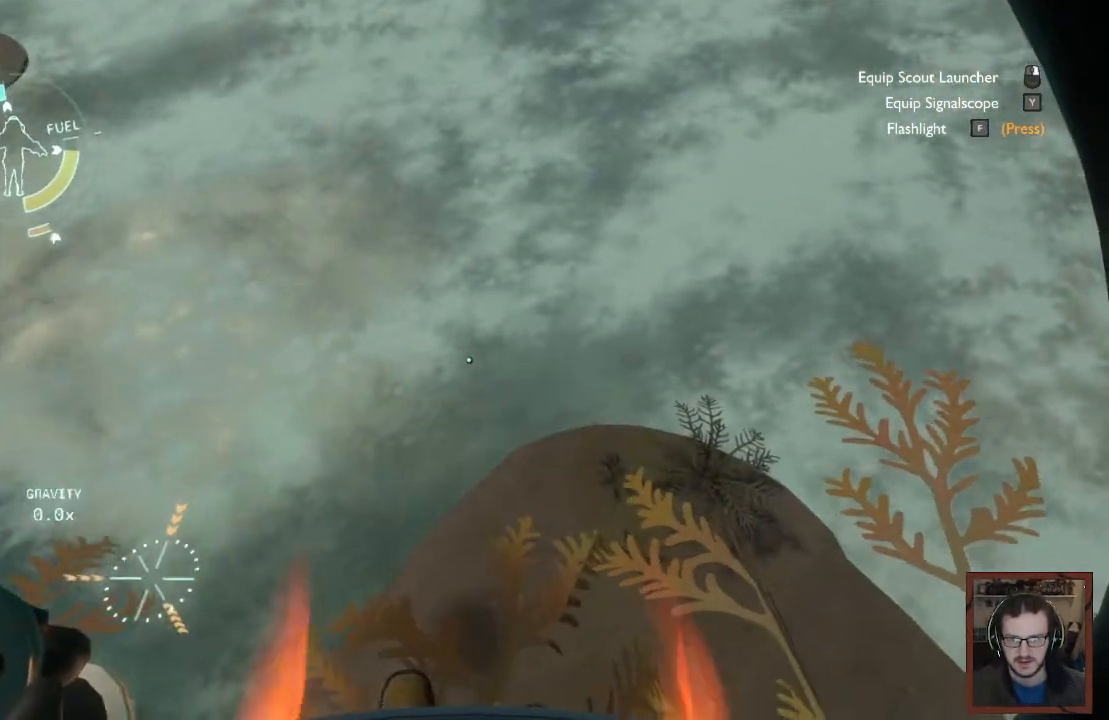
{"keys": [], "mouse": [], "events": [[100, "d", "up"], [167, "s", "up"]]}
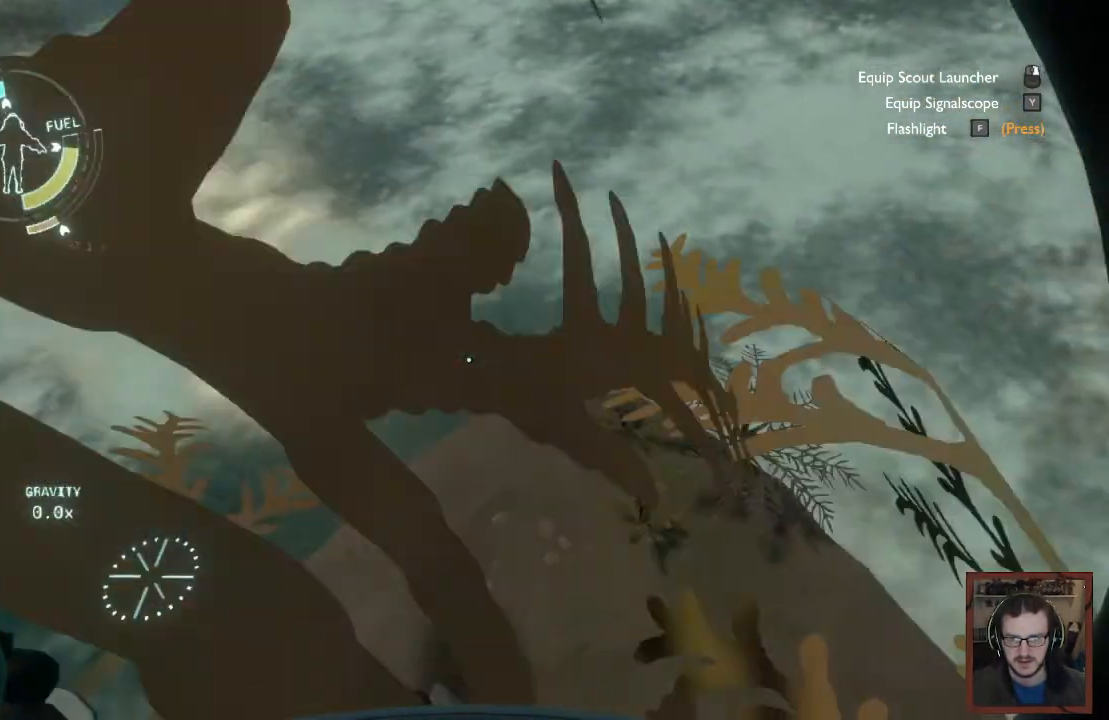
{"keys": [], "mouse": []}
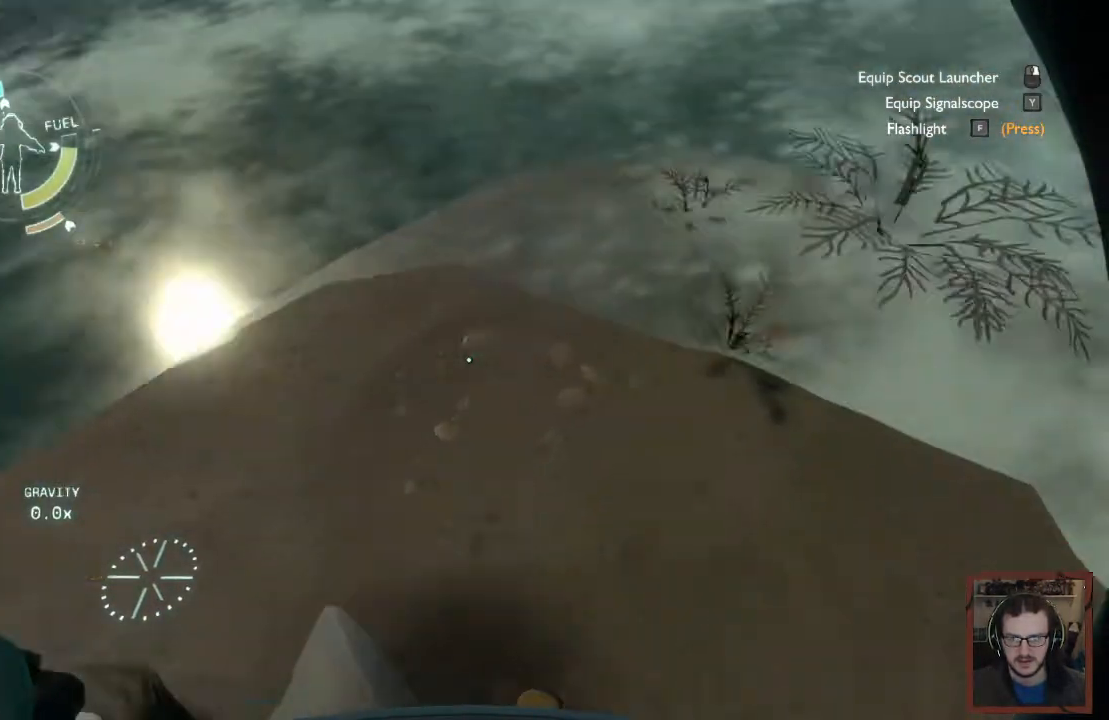
{"keys": [], "mouse": [], "events": [[34, "w", "down"], [67, "d", "down"], [100, "w", "up"], [200, "d", "up"]]}